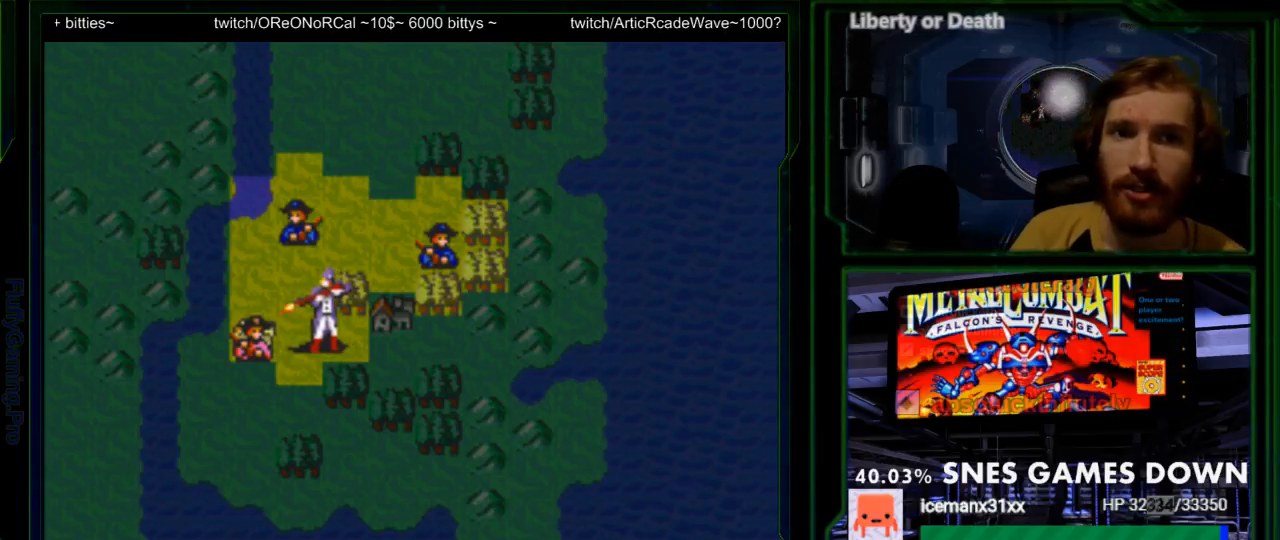
Gameplay with a controller (Nintendo layout); each line is a JSON object with the inputs held at the frame after it (dt_ms = milliseconds from this image to that frame). "events" lists button and stick changes between this image and that frame as [ms after this image, input, new state], when the widget could be followed in between. Not read: L3 R3.
{"dt_ms": 500, "buttons": [], "events": [[117, "A", "down"], [183, "A", "up"]]}
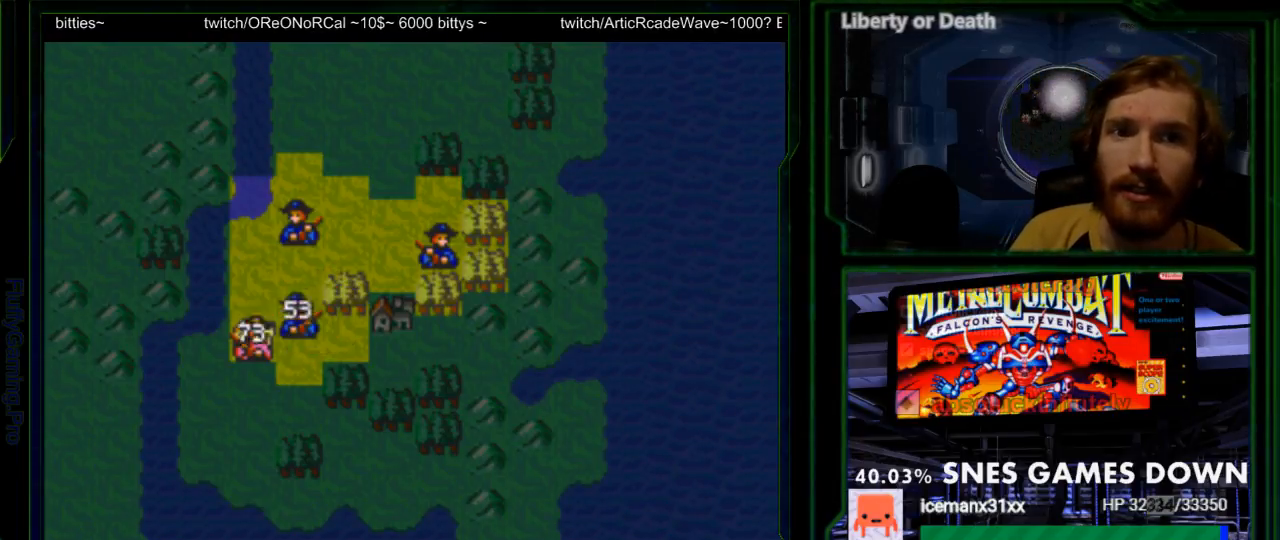
{"dt_ms": 500, "buttons": ["A"], "events": [[33, "A", "down"], [167, "A", "up"], [217, "A", "down"], [383, "A", "up"], [417, "A", "down"]]}
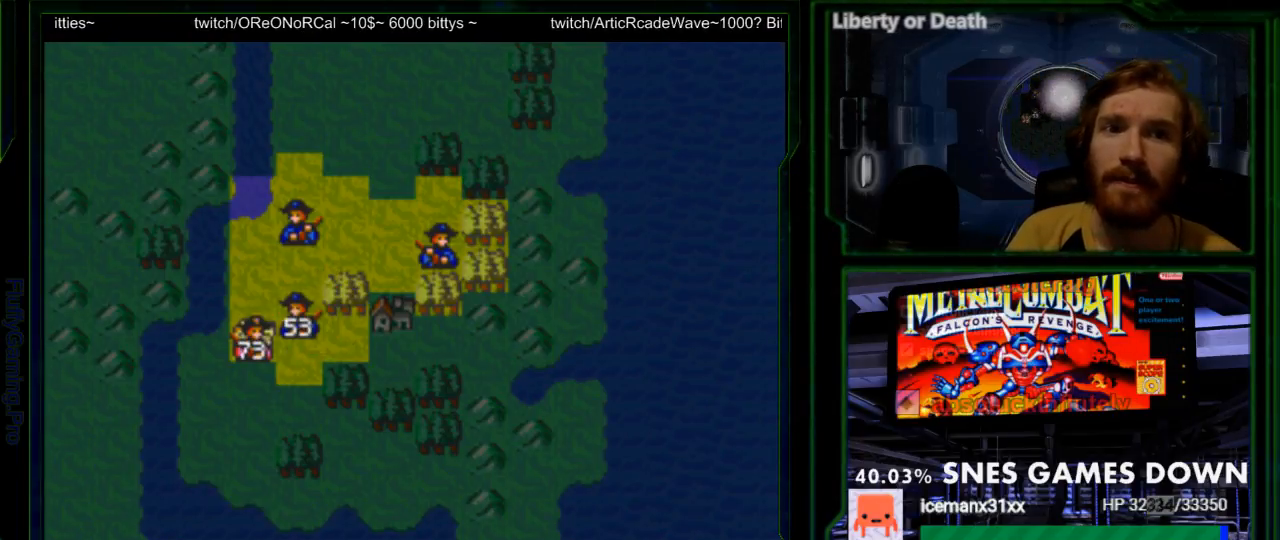
{"dt_ms": 500, "buttons": [], "events": [[83, "A", "up"]]}
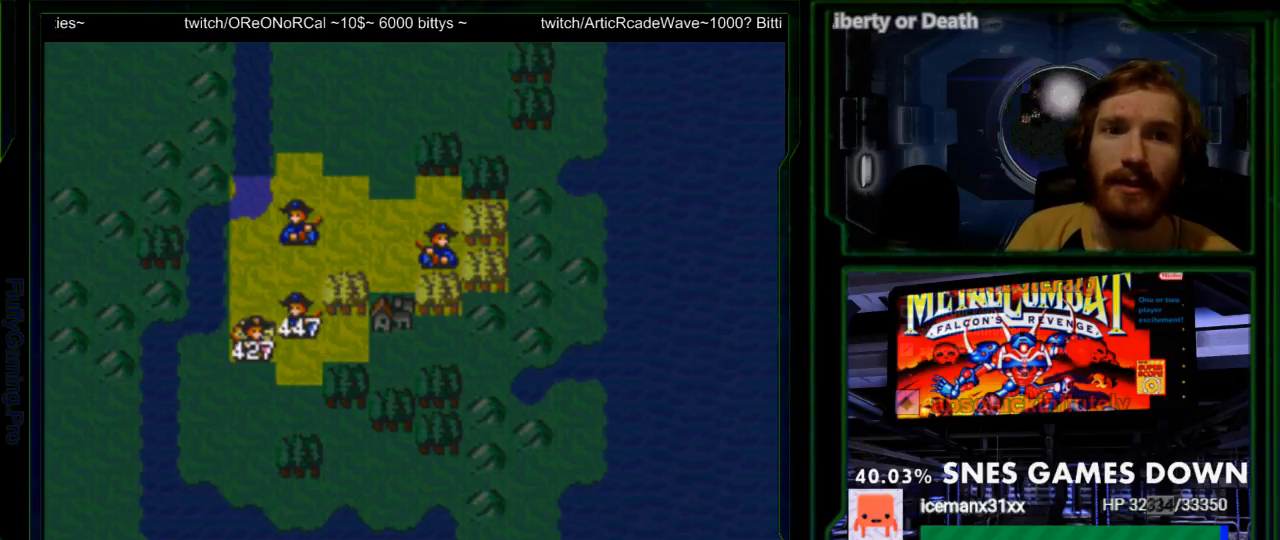
{"dt_ms": 500, "buttons": [], "events": [[83, "A", "down"], [217, "A", "up"]]}
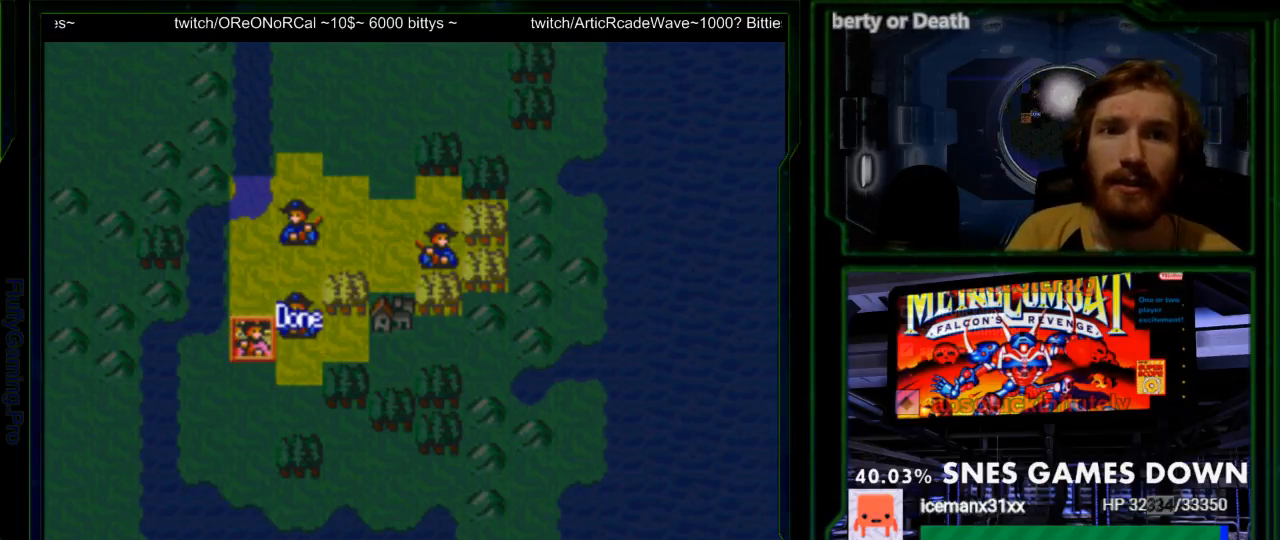
{"dt_ms": 500, "buttons": [], "events": [[133, "DPAD_UP", "down"], [233, "DPAD_UP", "up"], [333, "DPAD_UP", "down"], [433, "DPAD_UP", "up"]]}
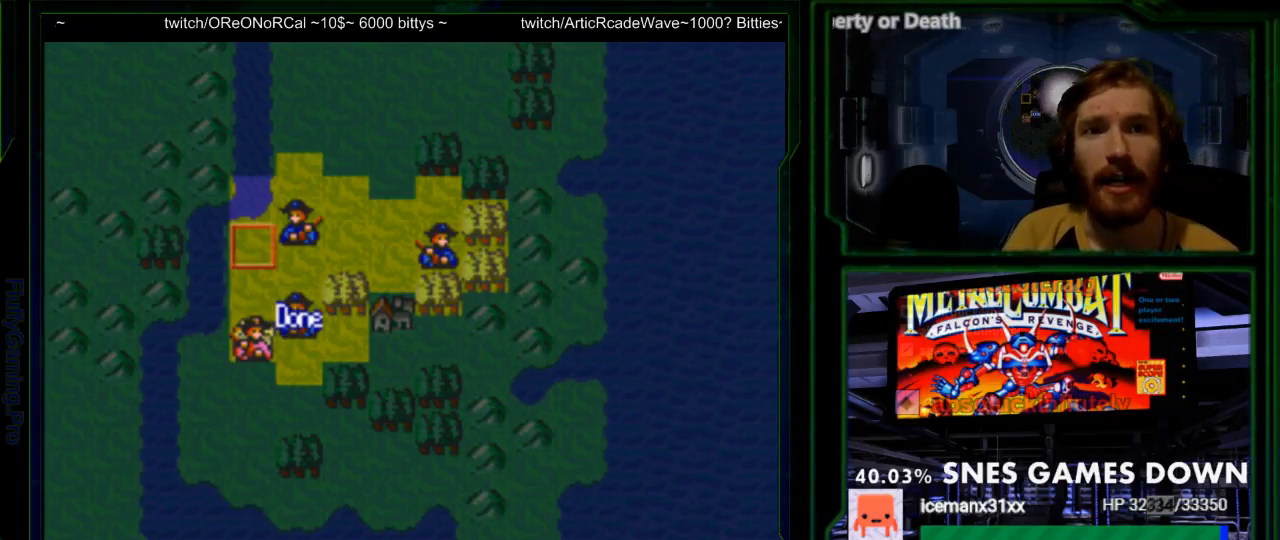
{"dt_ms": 500, "buttons": [], "events": [[383, "DPAD_RIGHT", "down"], [483, "DPAD_RIGHT", "up"]]}
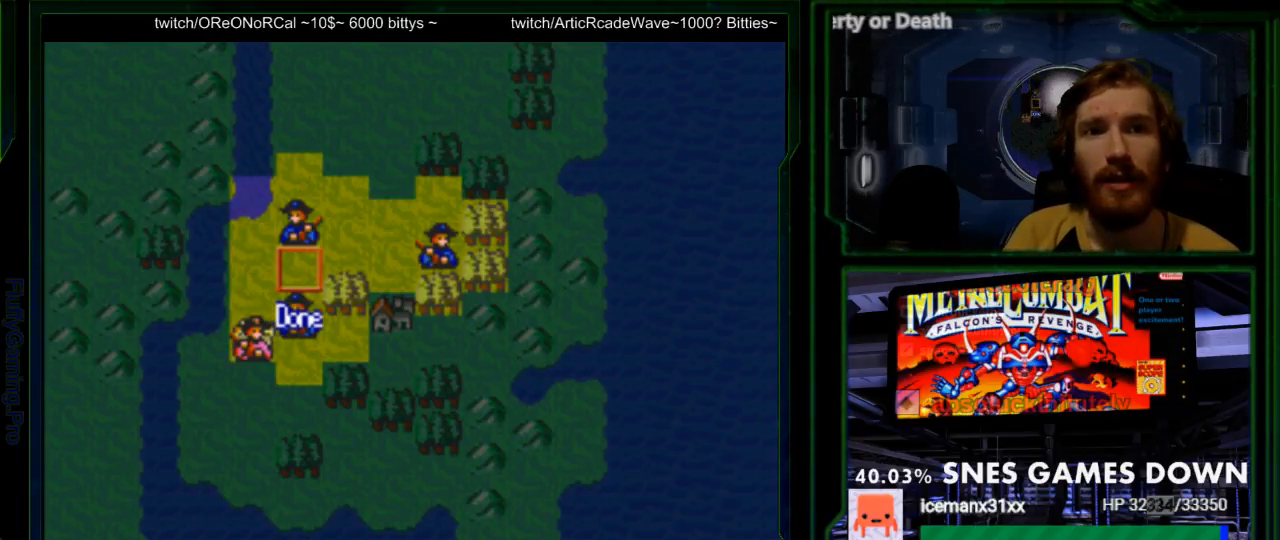
{"dt_ms": 500, "buttons": [], "events": [[167, "DPAD_UP", "down"], [233, "DPAD_UP", "up"], [333, "A", "down"], [483, "A", "up"]]}
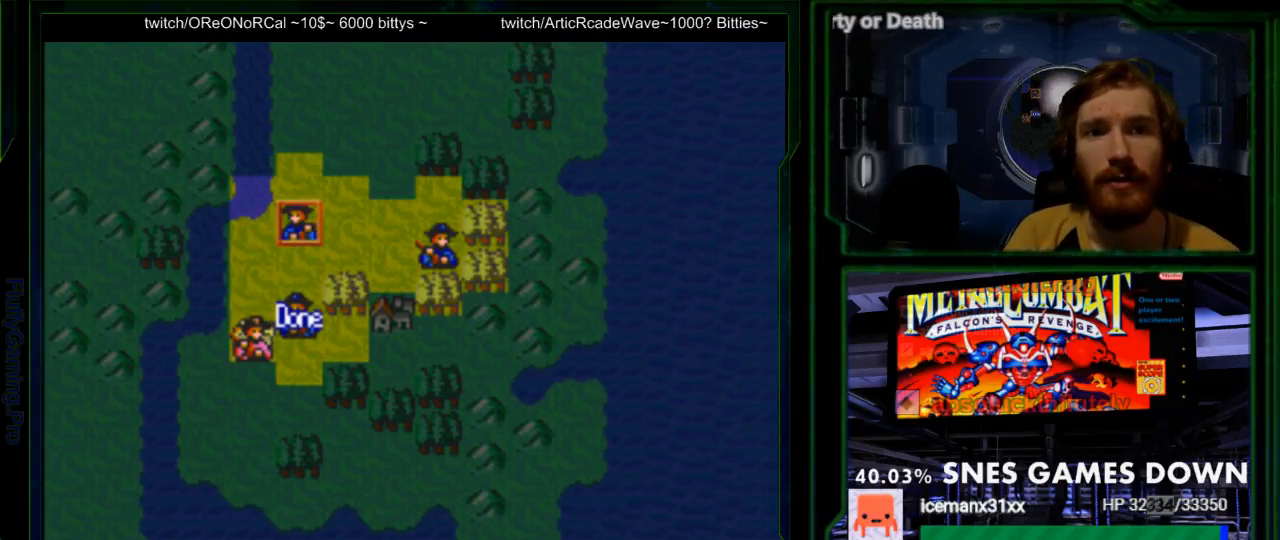
{"dt_ms": 500, "buttons": ["DPAD_DOWN"], "events": [[433, "DPAD_DOWN", "down"]]}
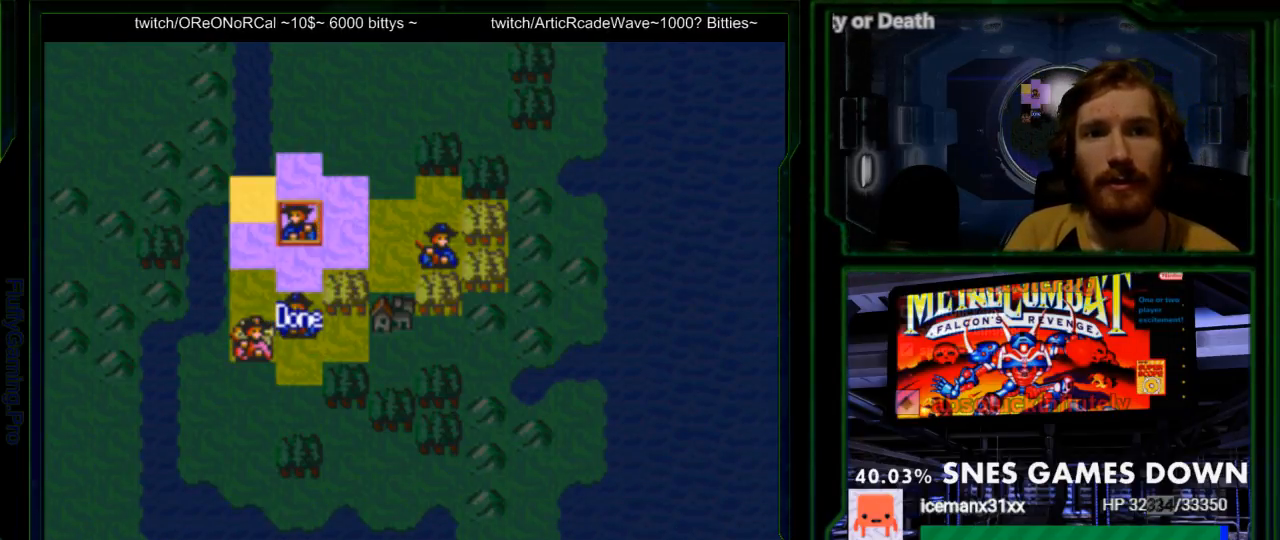
{"dt_ms": 500, "buttons": [], "events": [[67, "DPAD_DOWN", "up"], [233, "DPAD_LEFT", "down"], [283, "DPAD_LEFT", "up"]]}
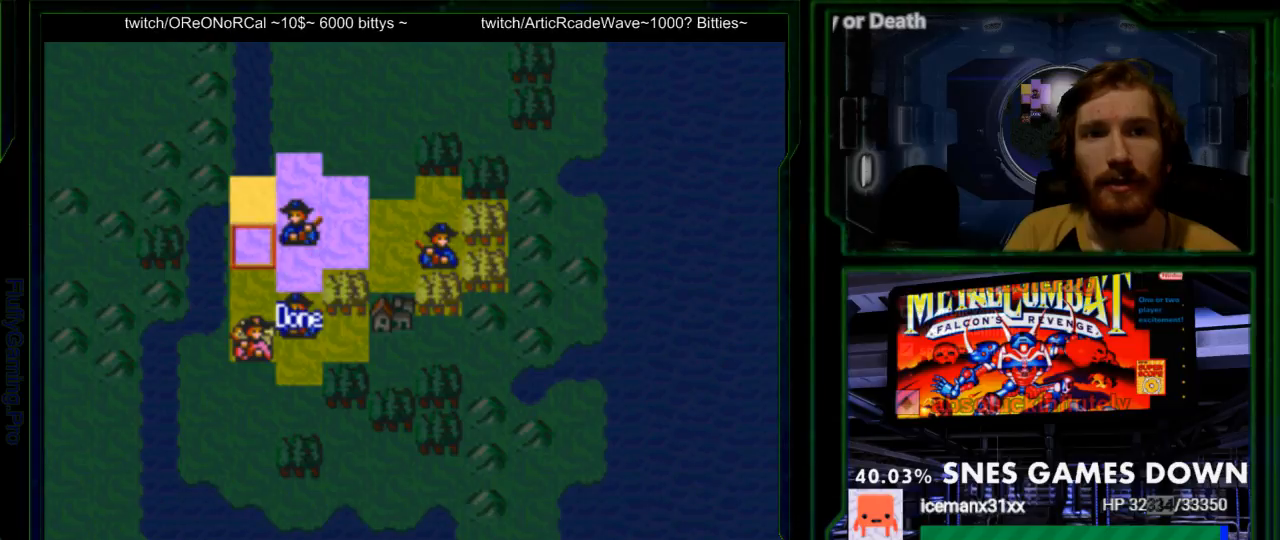
{"dt_ms": 500, "buttons": [], "events": [[267, "DPAD_DOWN", "down"], [367, "DPAD_DOWN", "up"]]}
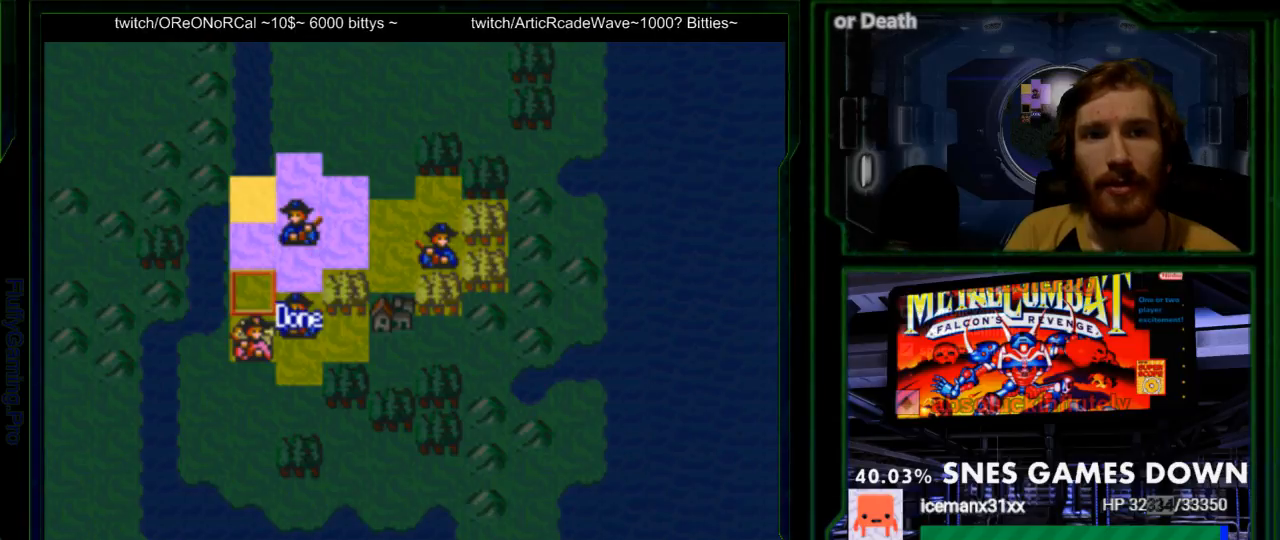
{"dt_ms": 500, "buttons": ["DPAD_UP"], "events": [[133, "DPAD_RIGHT", "down"], [200, "DPAD_RIGHT", "up"], [450, "DPAD_UP", "down"]]}
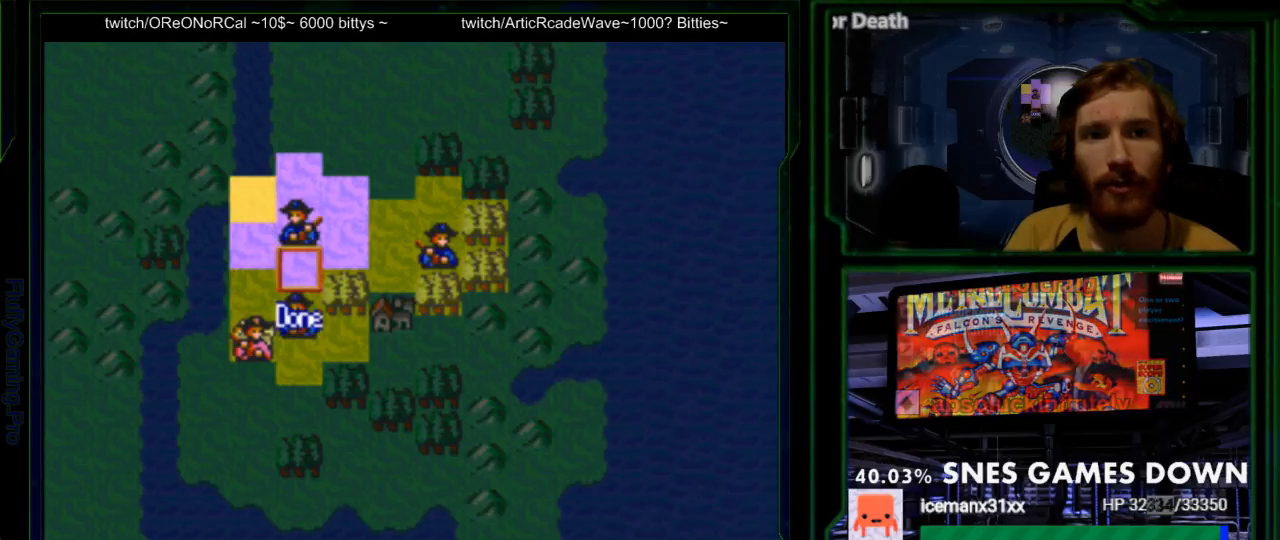
{"dt_ms": 500, "buttons": [], "events": [[50, "DPAD_UP", "up"], [150, "A", "down"], [300, "A", "up"]]}
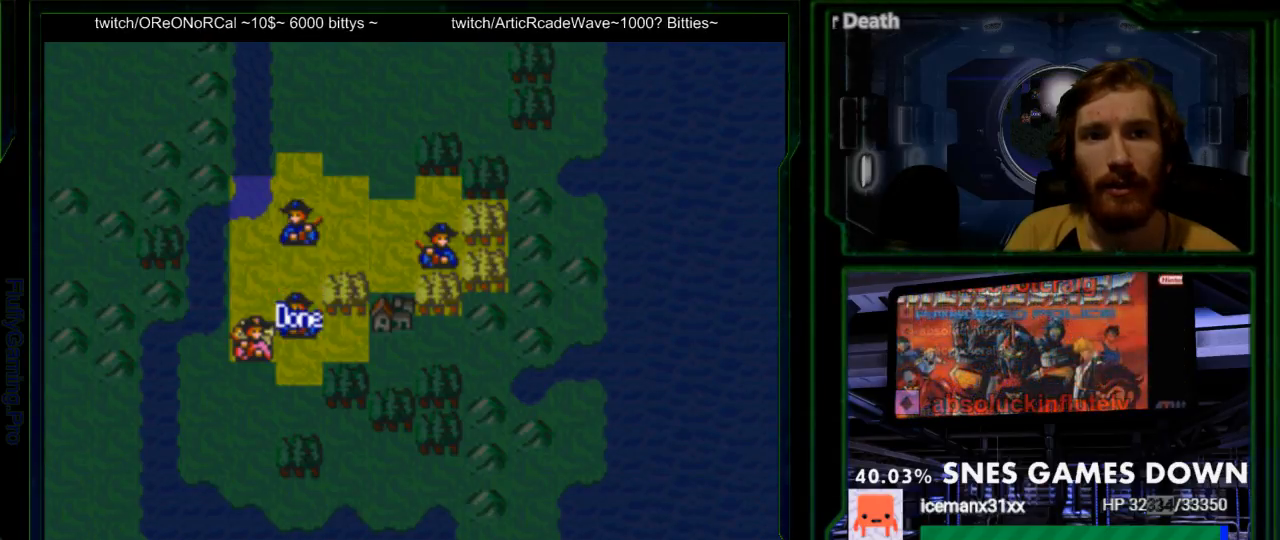
{"dt_ms": 500, "buttons": [], "events": []}
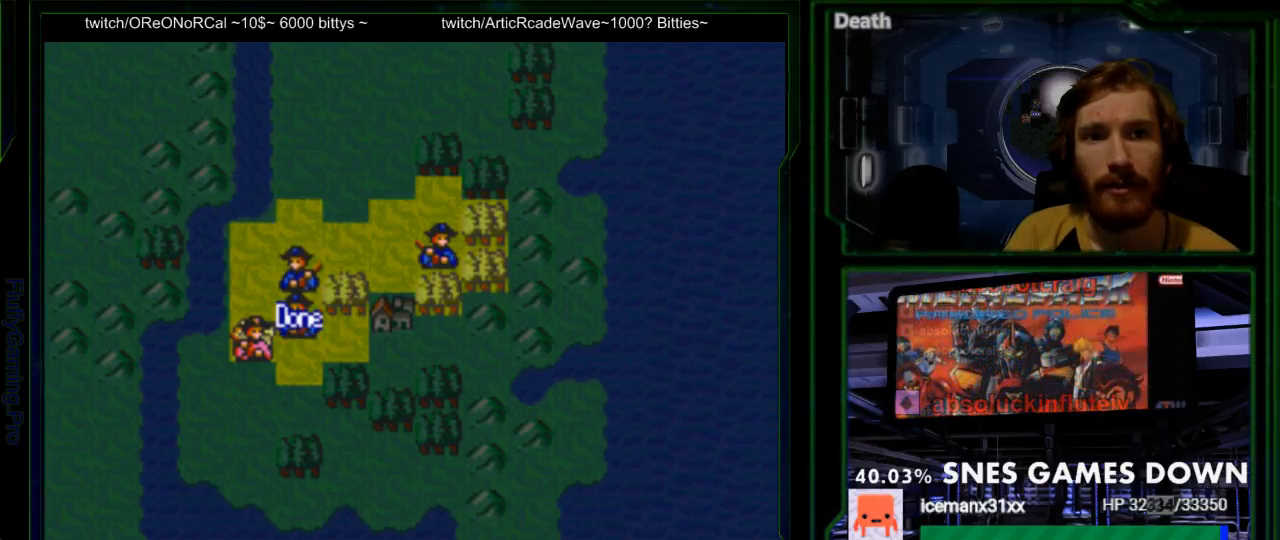
{"dt_ms": 500, "buttons": [], "events": [[67, "DPAD_LEFT", "down"], [133, "DPAD_LEFT", "up"]]}
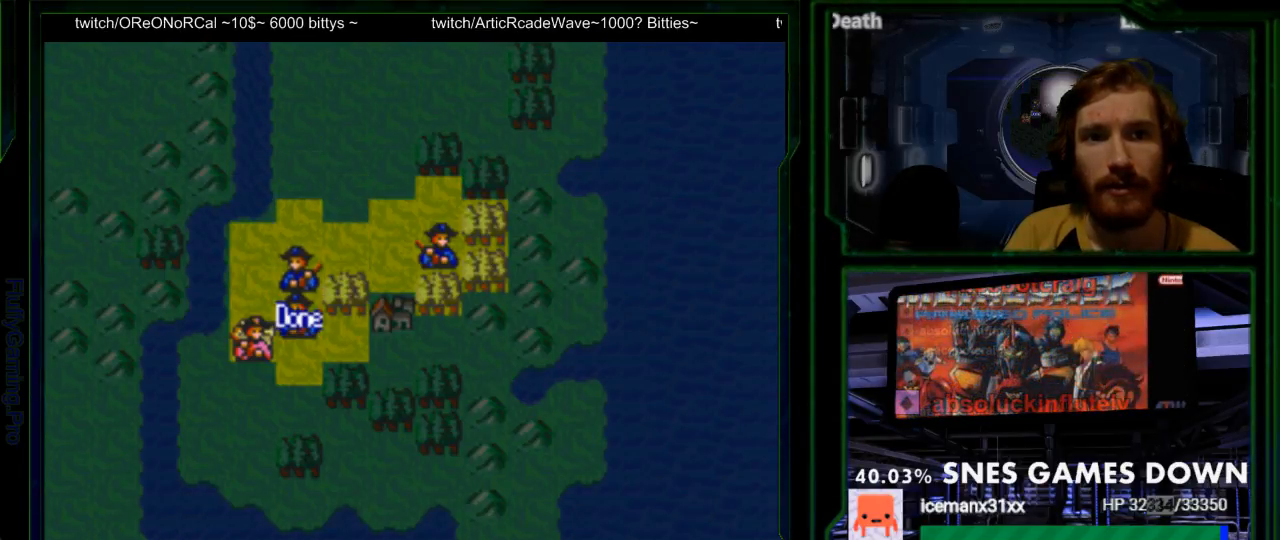
{"dt_ms": 500, "buttons": ["DPAD_RIGHT", "SELECT"], "events": [[100, "DPAD_RIGHT", "down"], [167, "DPAD_RIGHT", "up"], [250, "DPAD_RIGHT", "down"], [350, "DPAD_RIGHT", "up"], [450, "DPAD_RIGHT", "down"], [450, "SELECT", "down"]]}
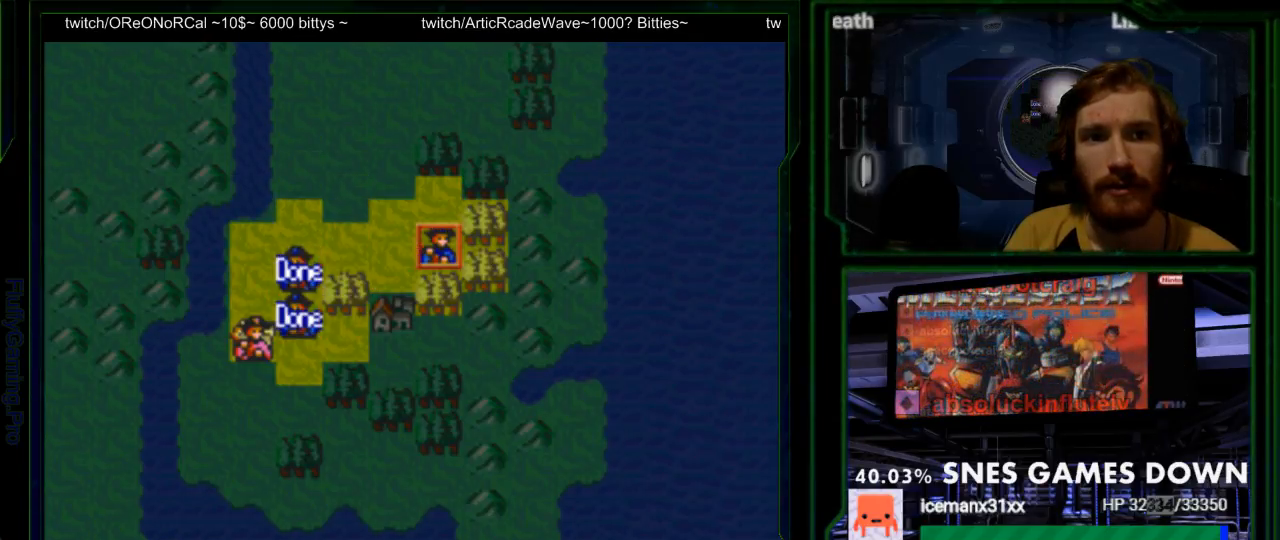
{"dt_ms": 500, "buttons": ["SELECT"], "events": [[50, "DPAD_RIGHT", "up"], [167, "SELECT", "up"], [233, "A", "down"], [367, "A", "up"], [417, "SELECT", "down"]]}
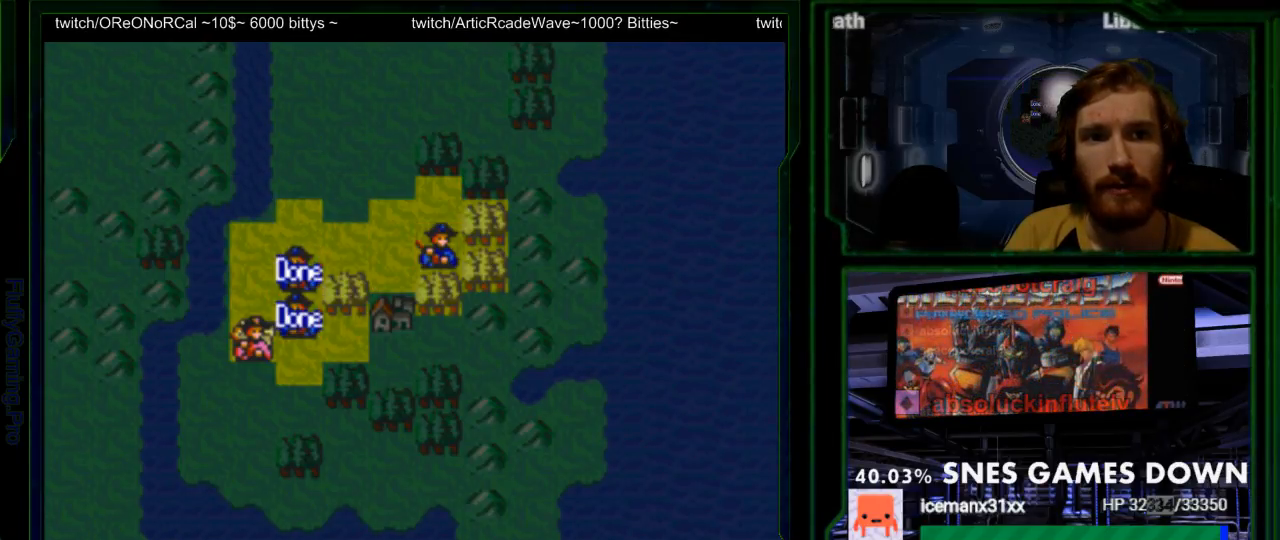
{"dt_ms": 500, "buttons": ["SELECT"], "events": [[300, "SELECT", "up"], [317, "DPAD_LEFT", "down"], [417, "DPAD_LEFT", "up"], [467, "SELECT", "down"]]}
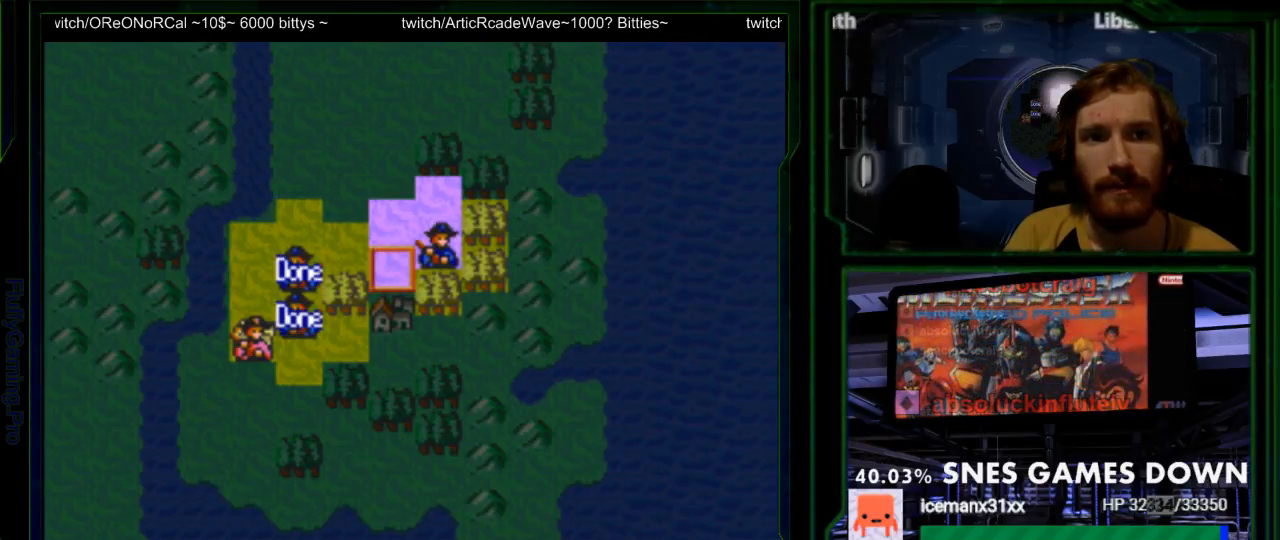
{"dt_ms": 1000, "buttons": ["SELECT"]}
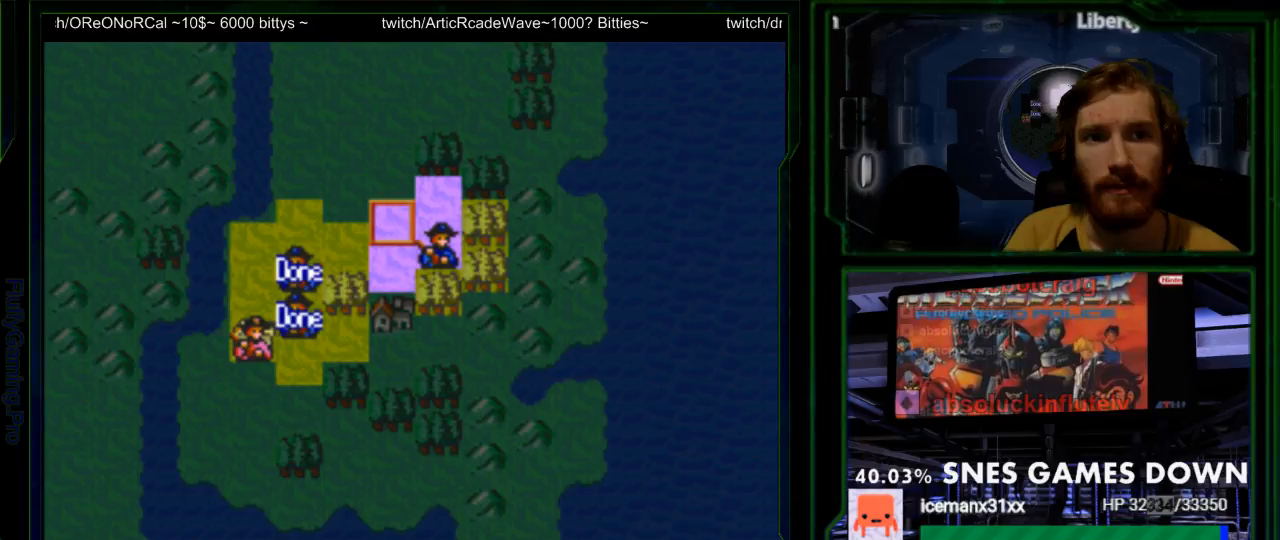
{"dt_ms": 500, "buttons": ["SELECT"], "events": [[333, "A", "down"], [400, "A", "up"]]}
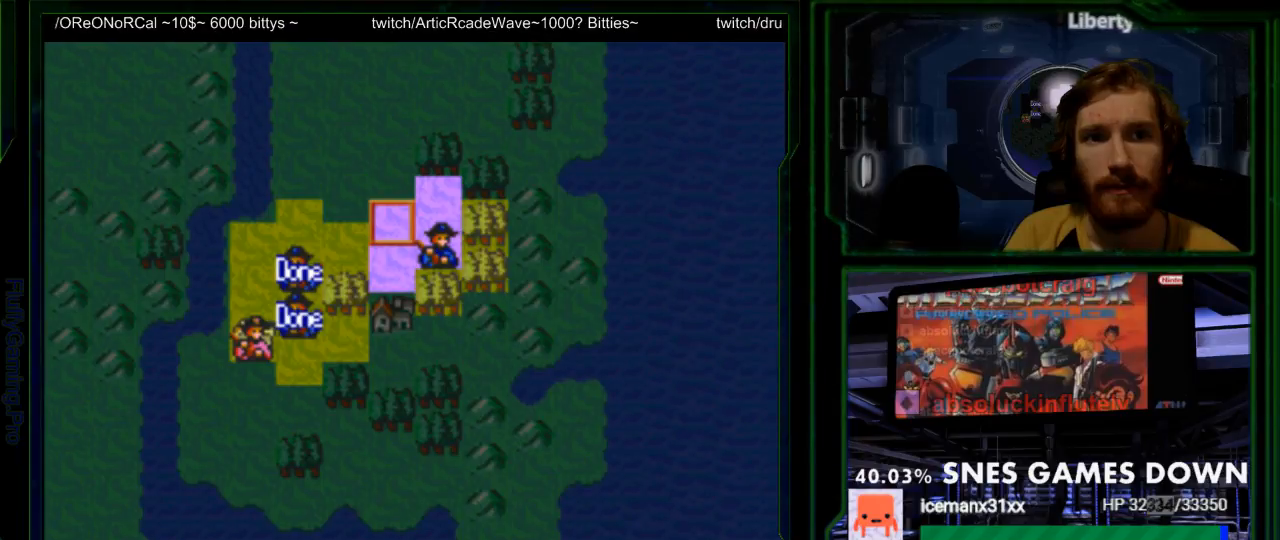
{"dt_ms": 500, "buttons": ["SELECT"], "events": []}